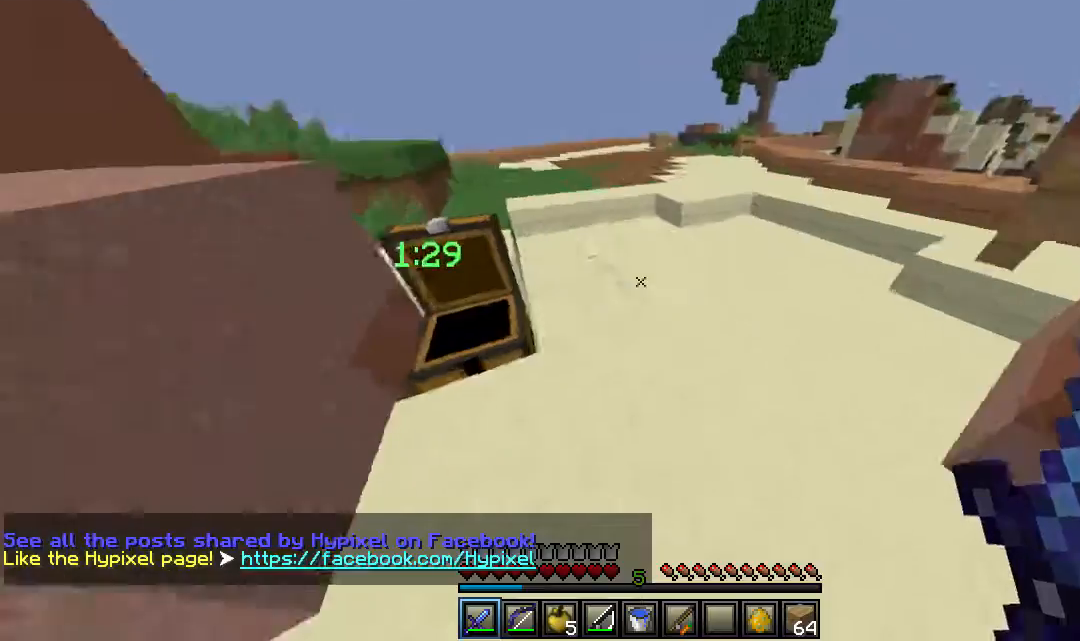
Gameplay with keyboard and mouse; each line is a JSON object with the keys and mouse buttons held at the frame after it. "events" lists presses ("down") and releases ("up") of "a", "d", "s", "w", "mouse_left" and "mouse_right" between this image and that frame as [ms after this image, input, new state], when the widget could be followed in between. "mouse_left", "mouse_right" = the "left", "right" buttons of the "mouse" list. No other keys are recorded. Fast repeated clicks can show as one long hold. Mouse movement is not recorded.
{"keys": ["w"], "mouse": [], "events": [[100, "mouse_right", "down"], [100, "w", "down"], [250, "mouse_right", "up"]]}
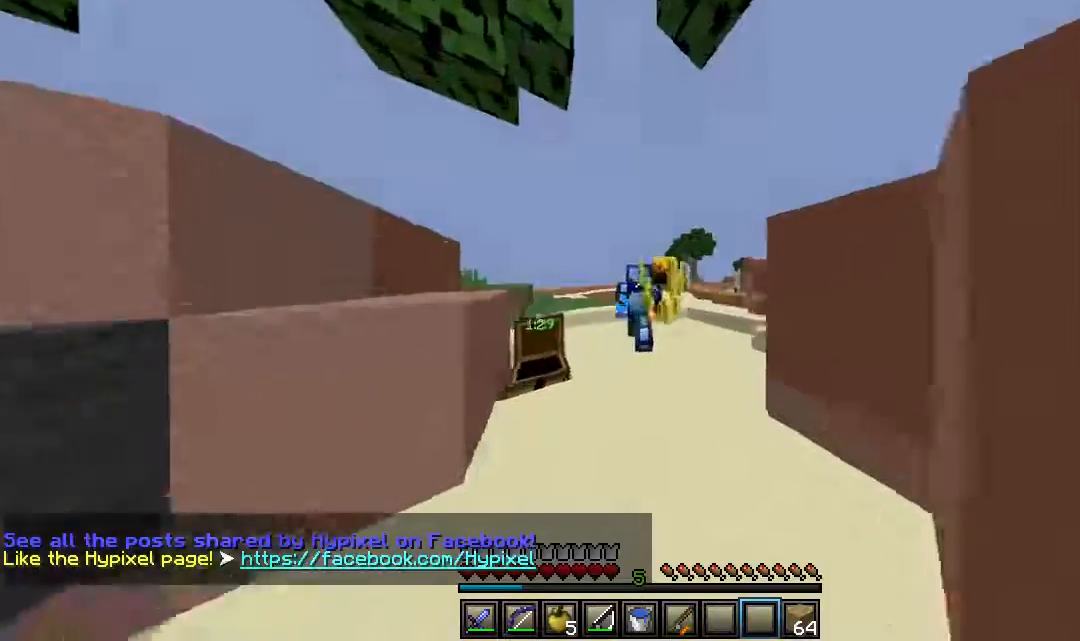
{"keys": ["w"], "mouse": ["left"], "events": [[33, "a", "down"], [183, "mouse_left", "down"], [267, "a", "up"]]}
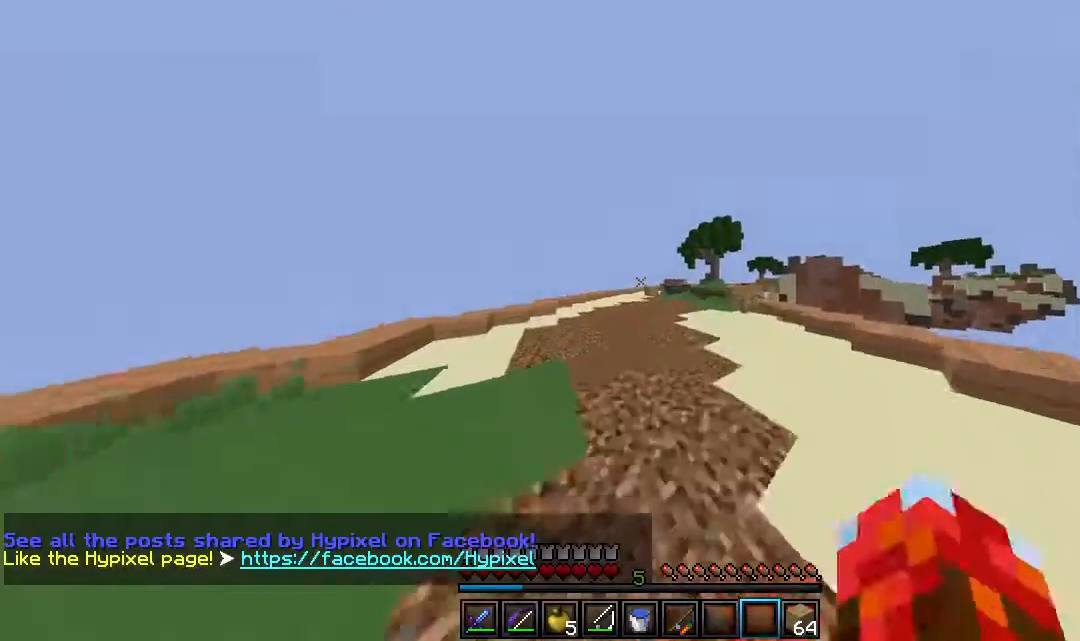
{"keys": ["w"], "mouse": ["left"], "events": [[467, "mouse_left", "up"], [483, "mouse_left", "down"]]}
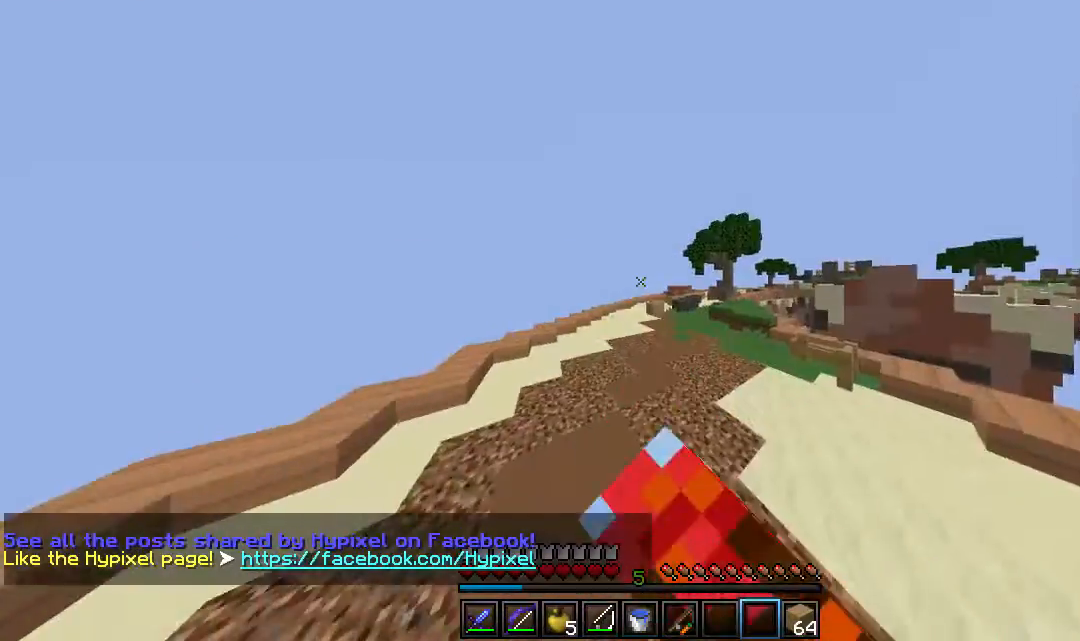
{"keys": ["d", "w"], "mouse": [], "events": [[200, "d", "down"], [233, "mouse_left", "up"]]}
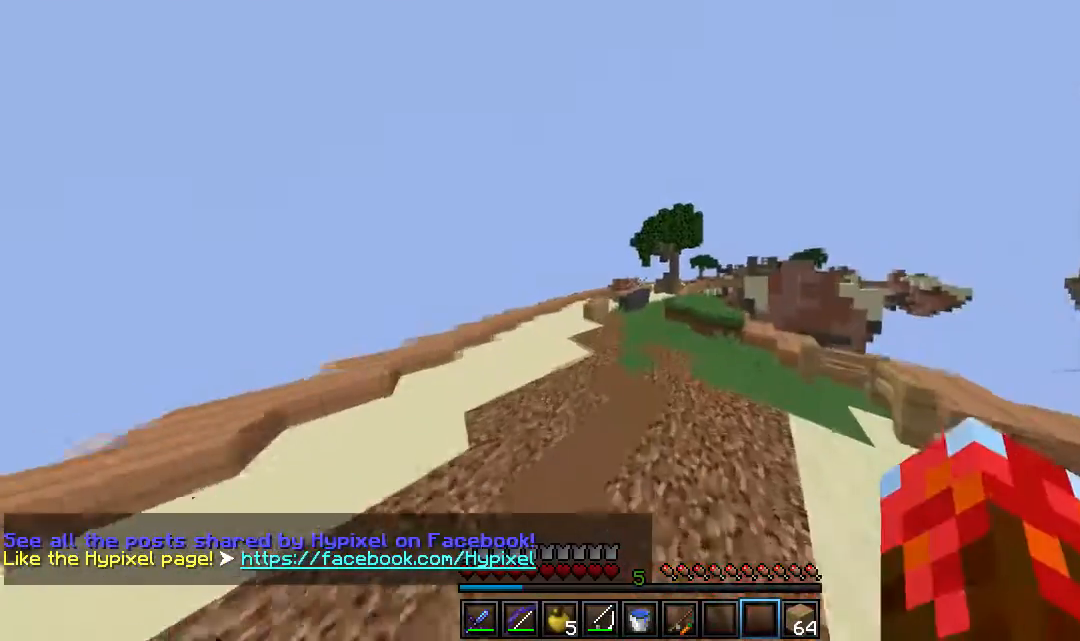
{"keys": ["w"], "mouse": [], "events": [[133, "d", "up"]]}
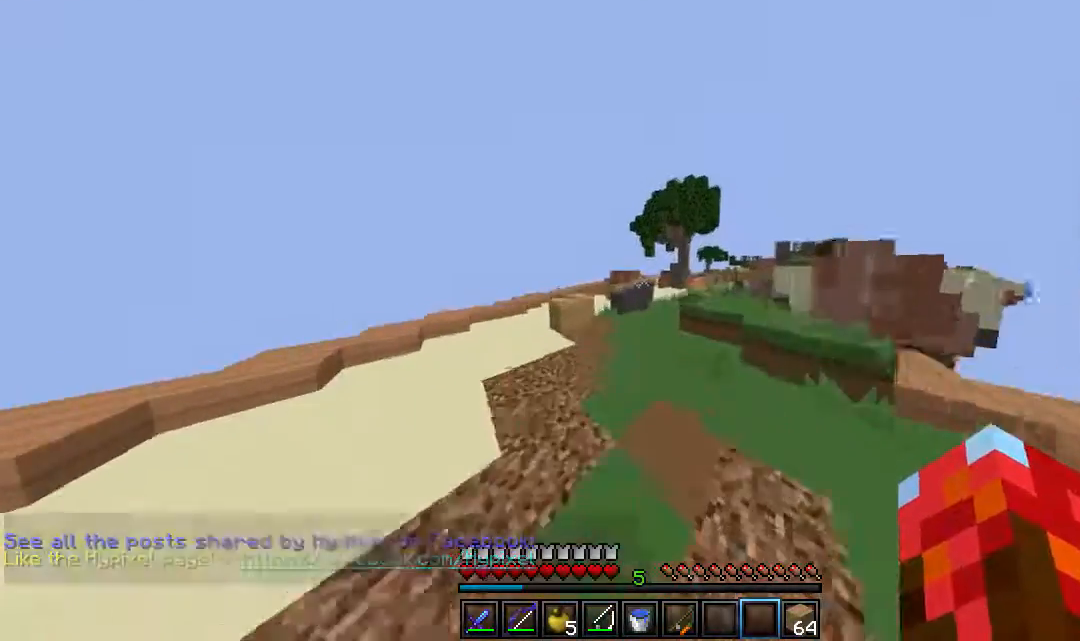
{"keys": ["w"], "mouse": [], "events": []}
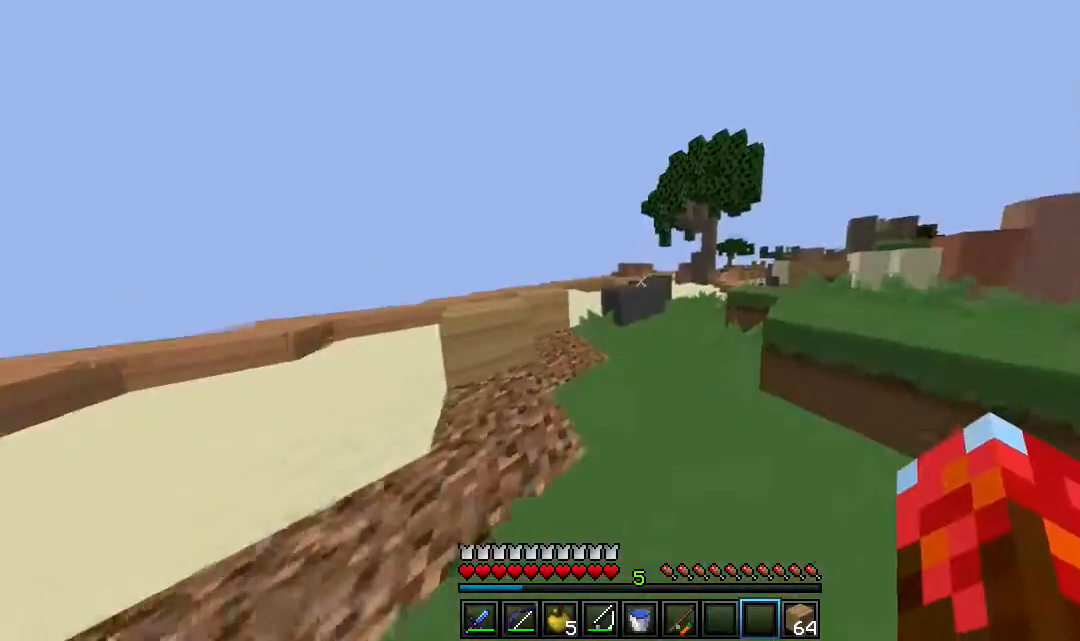
{"keys": ["w"], "mouse": [], "events": []}
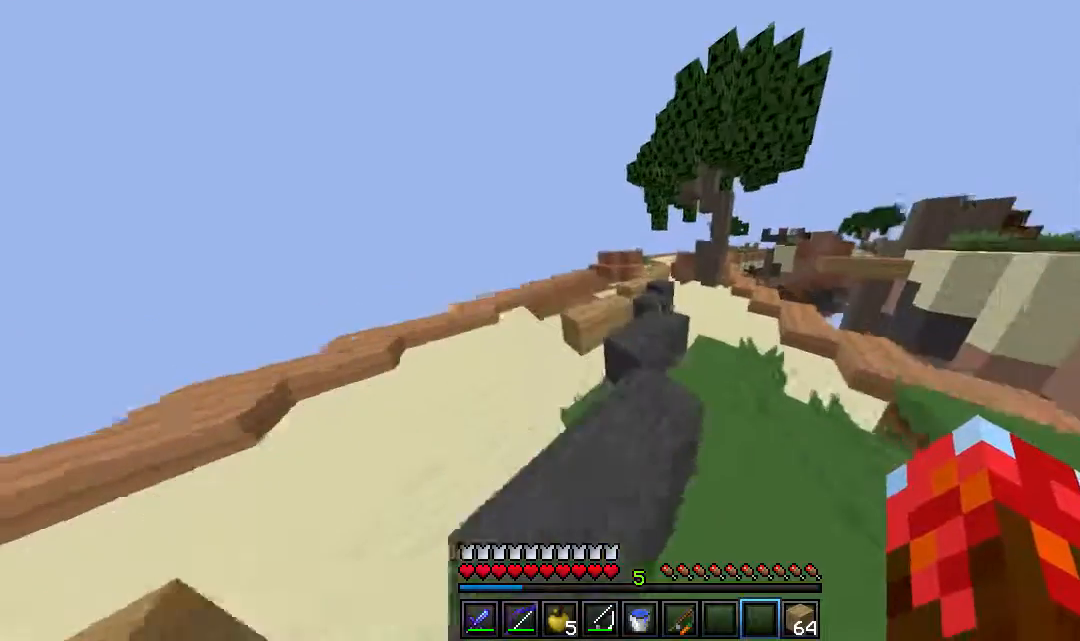
{"keys": ["d", "w"], "mouse": [], "events": [[317, "d", "down"]]}
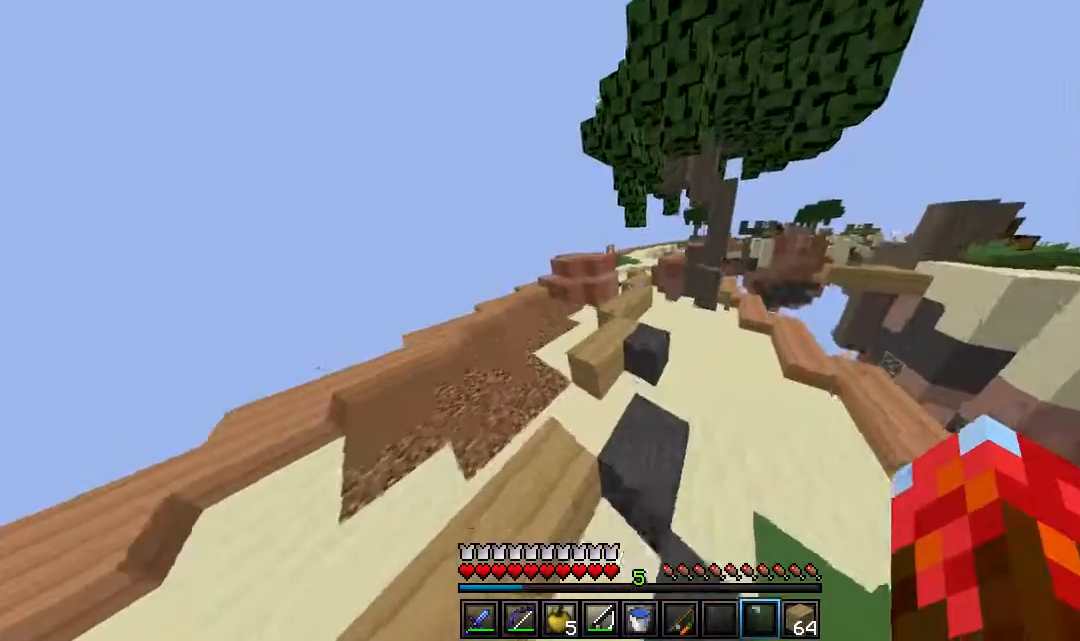
{"keys": ["w"], "mouse": [], "events": [[67, "d", "up"]]}
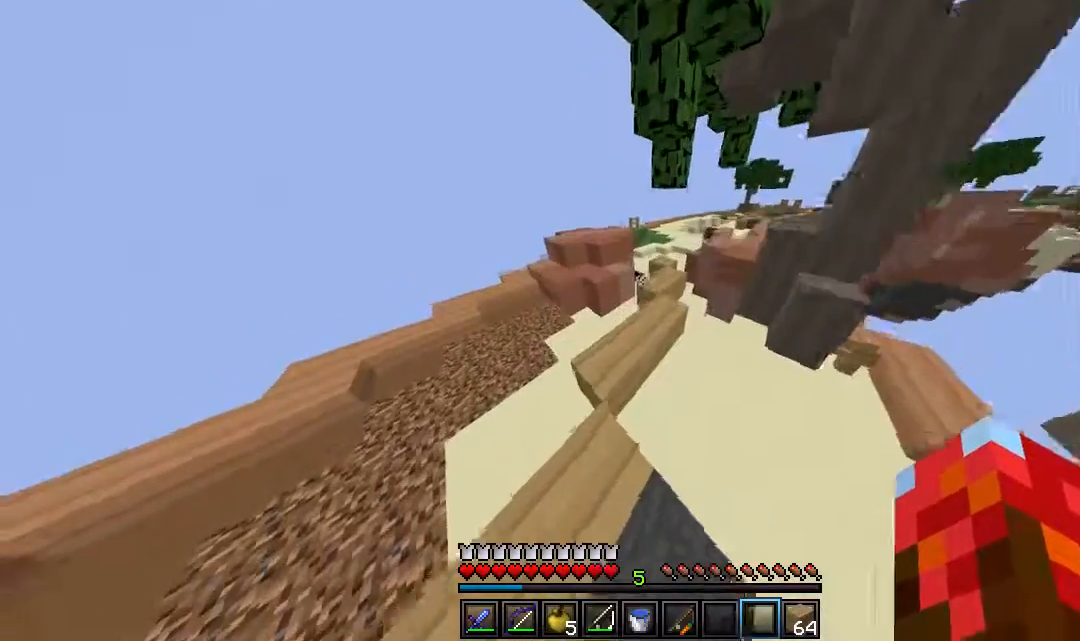
{"keys": ["d", "w"], "mouse": [], "events": [[283, "d", "down"]]}
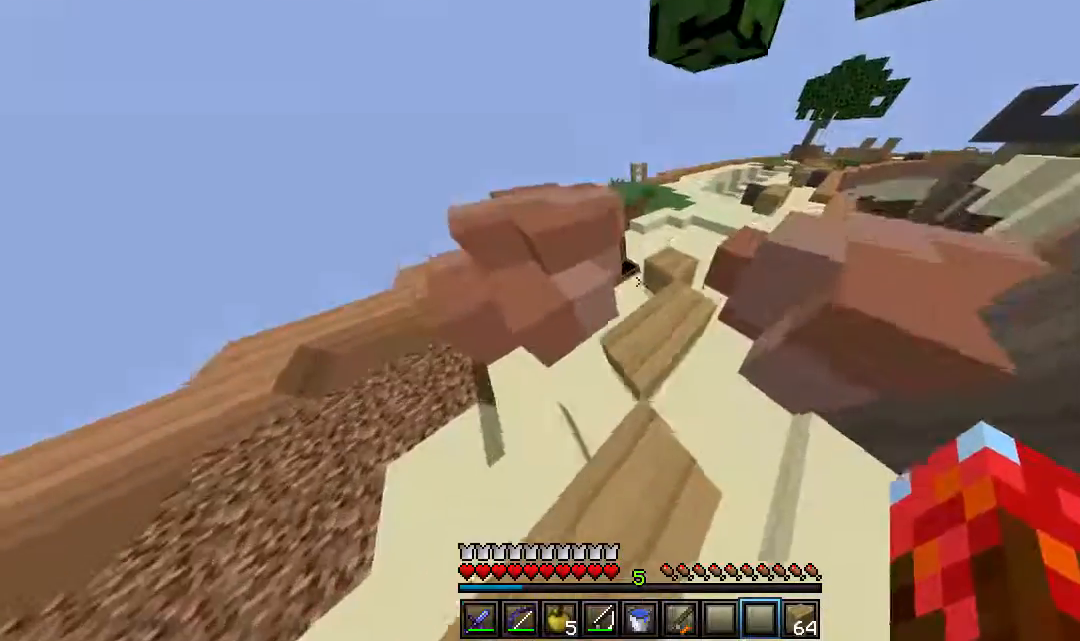
{"keys": ["d", "w"], "mouse": ["right"], "events": [[467, "mouse_right", "down"]]}